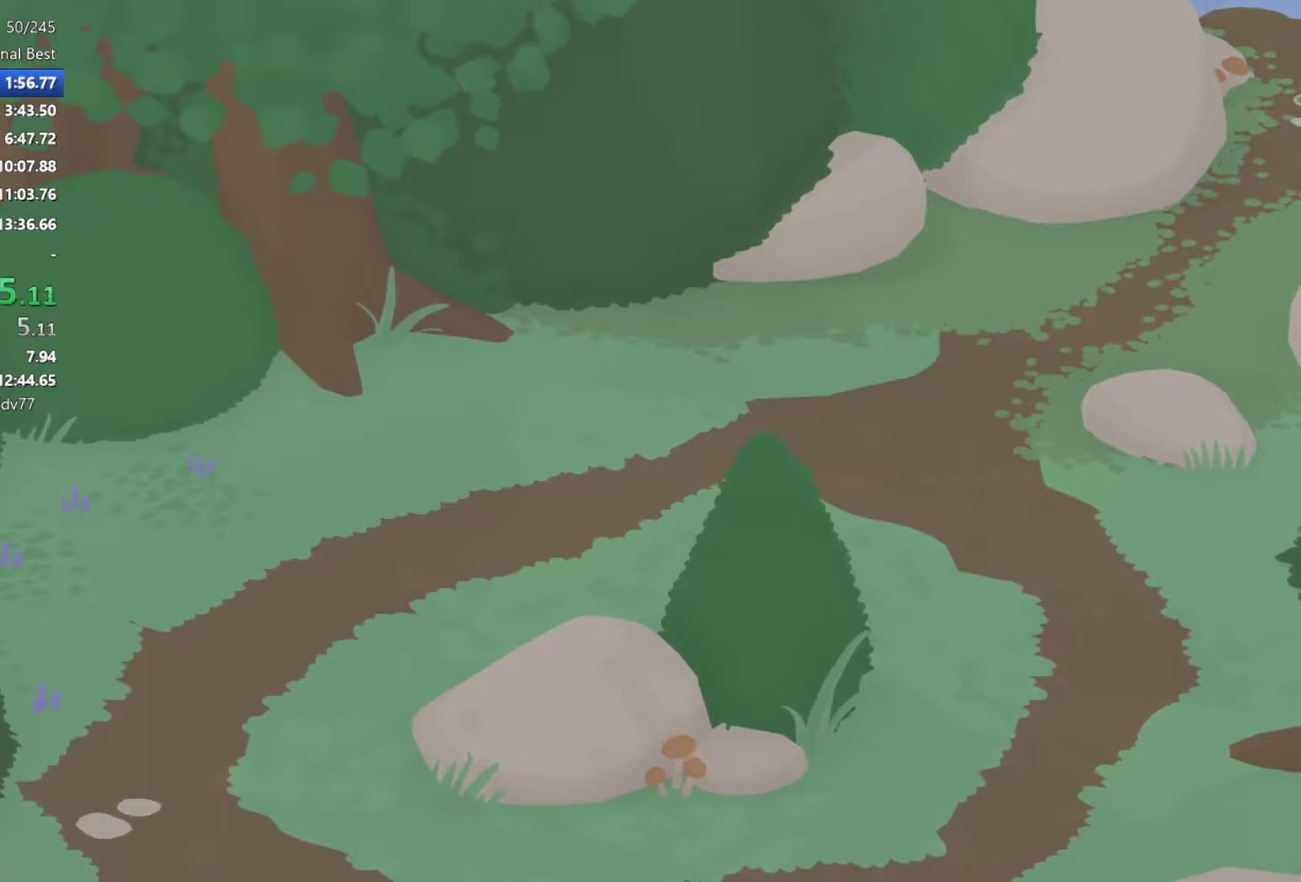
Gameplay with a controller (Xbox layout); each line is a JSON object with the inputs held at the frame after it. "events" lists button and stick changes between this image and that frame as [ms after this image, input, new state], when the widget could be followed in between. Not read: R3 right_stick.
{"buttons": [], "left_stick": "right", "events": [[100, "left_stick", "right"], [333, "A", "down"], [400, "A", "up"]]}
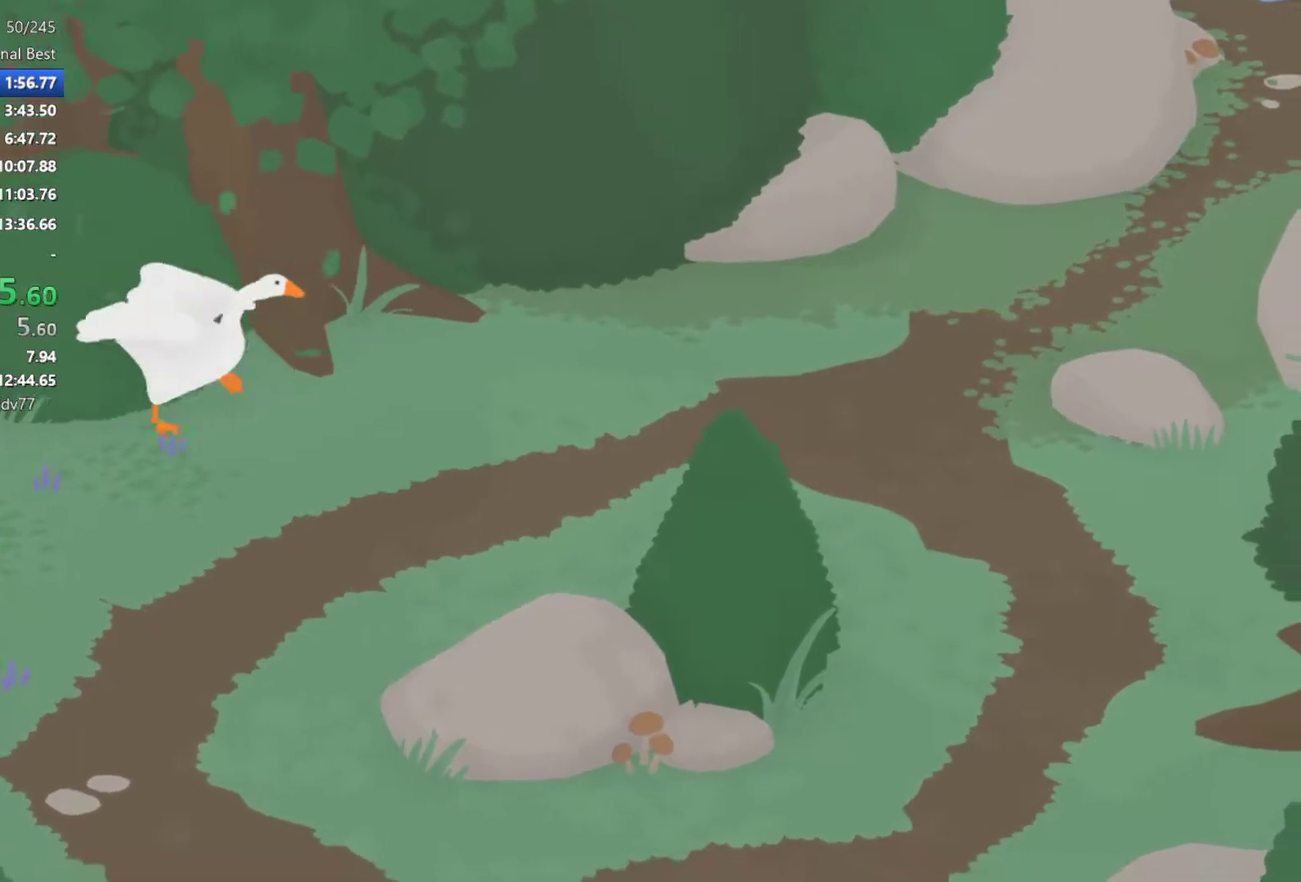
{"buttons": ["A"], "left_stick": "up-right", "events": [[17, "A", "down"], [67, "A", "up"], [133, "A", "down"], [267, "left_stick", "up-right"]]}
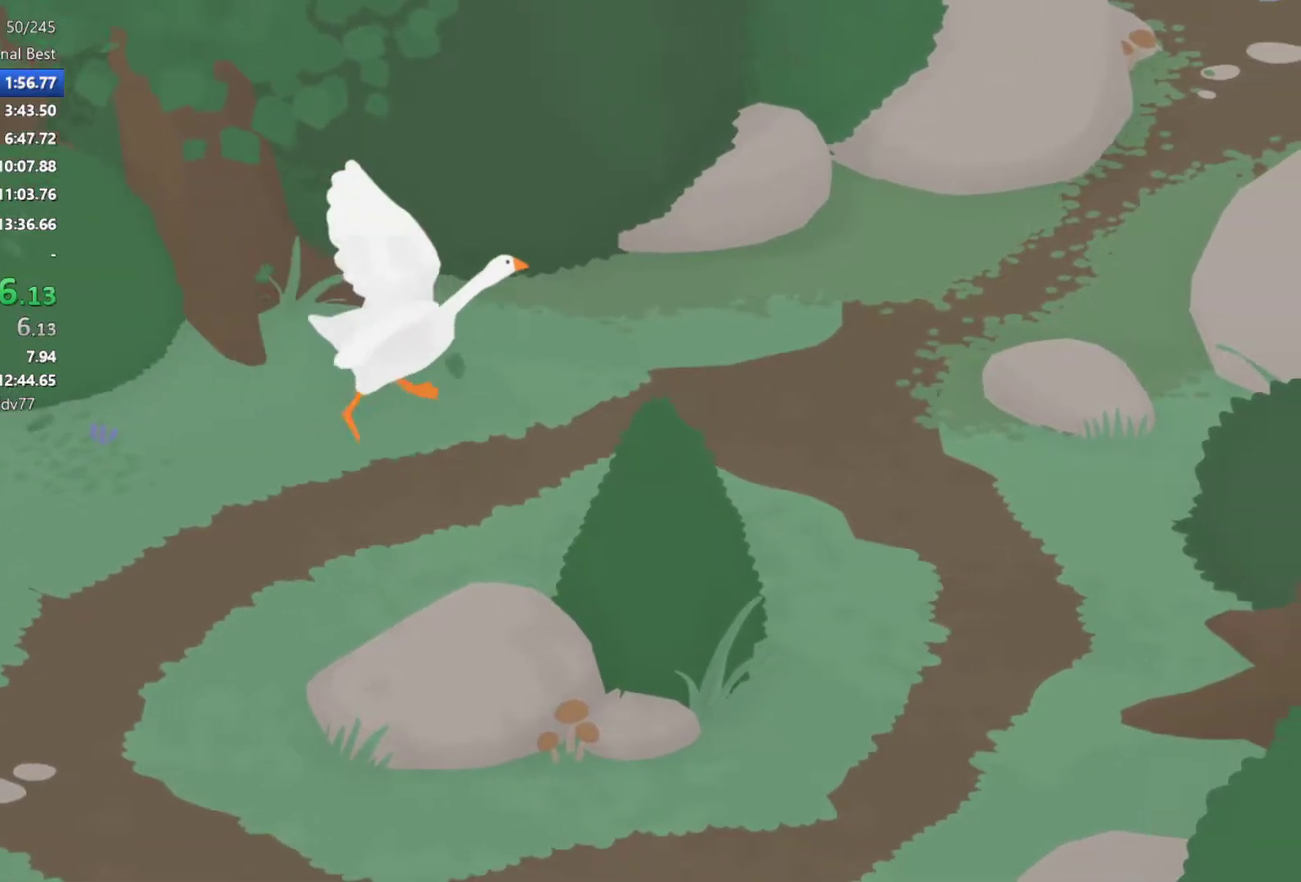
{"buttons": ["A"], "left_stick": "up-right", "events": []}
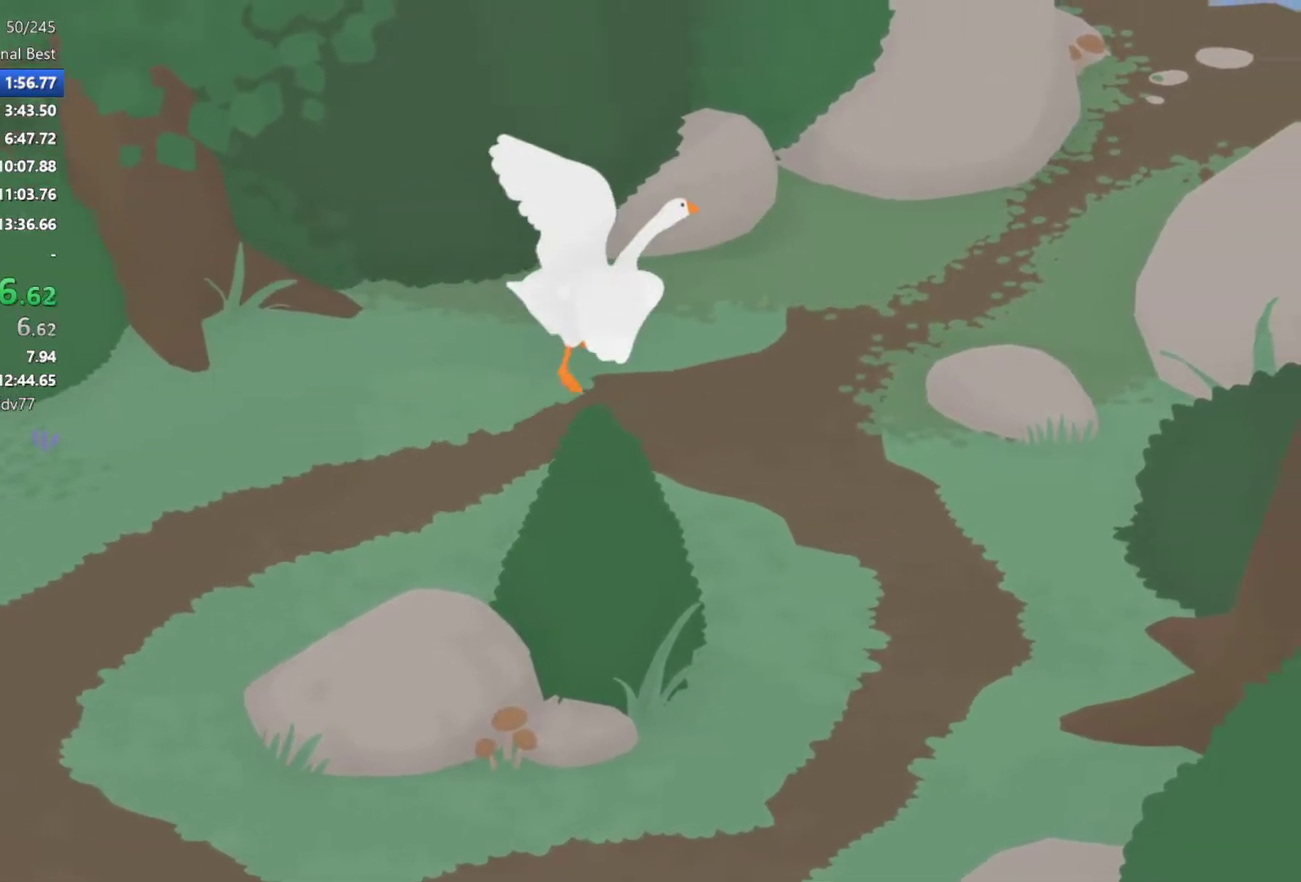
{"buttons": ["A"], "left_stick": "up-right", "events": []}
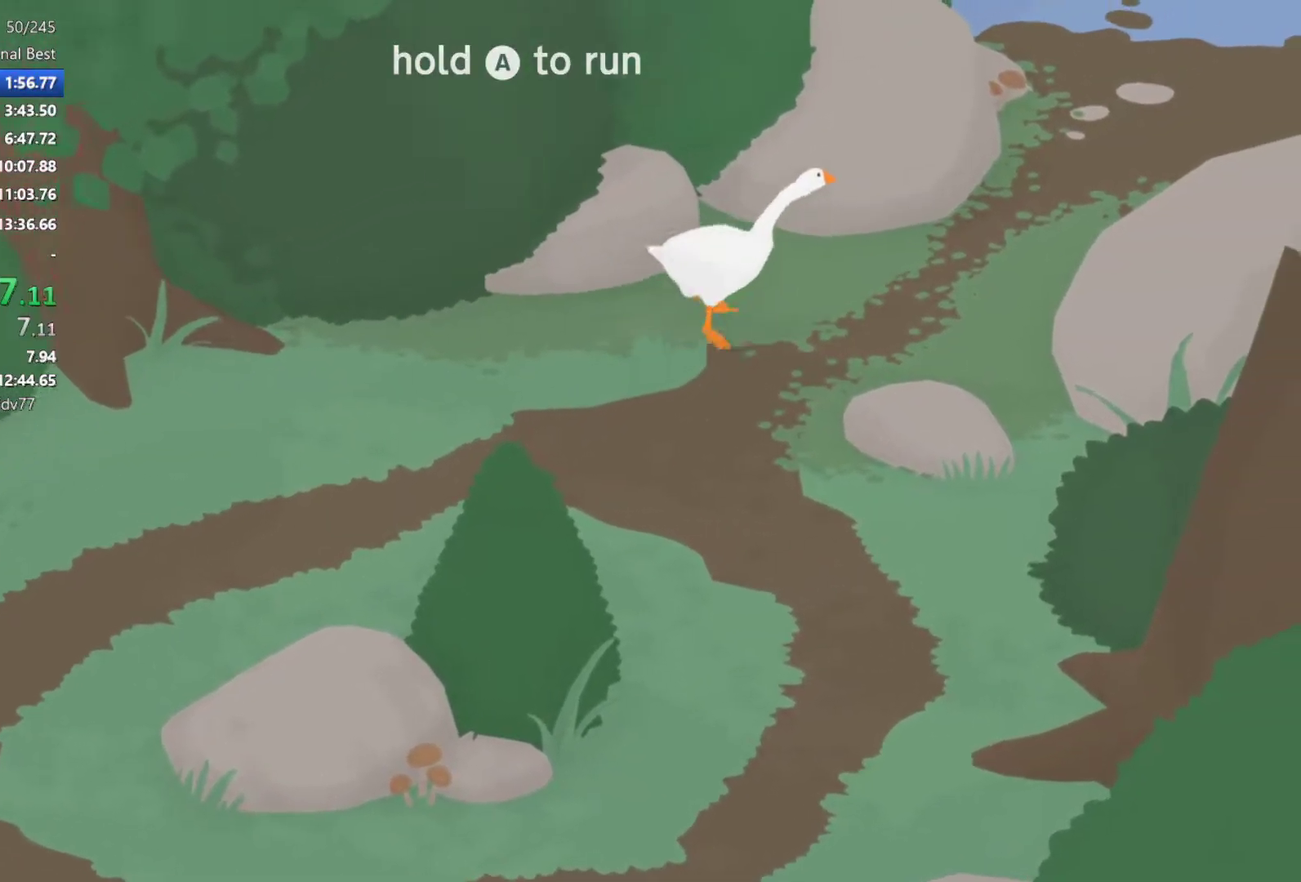
{"buttons": ["A"], "left_stick": "up-right", "events": []}
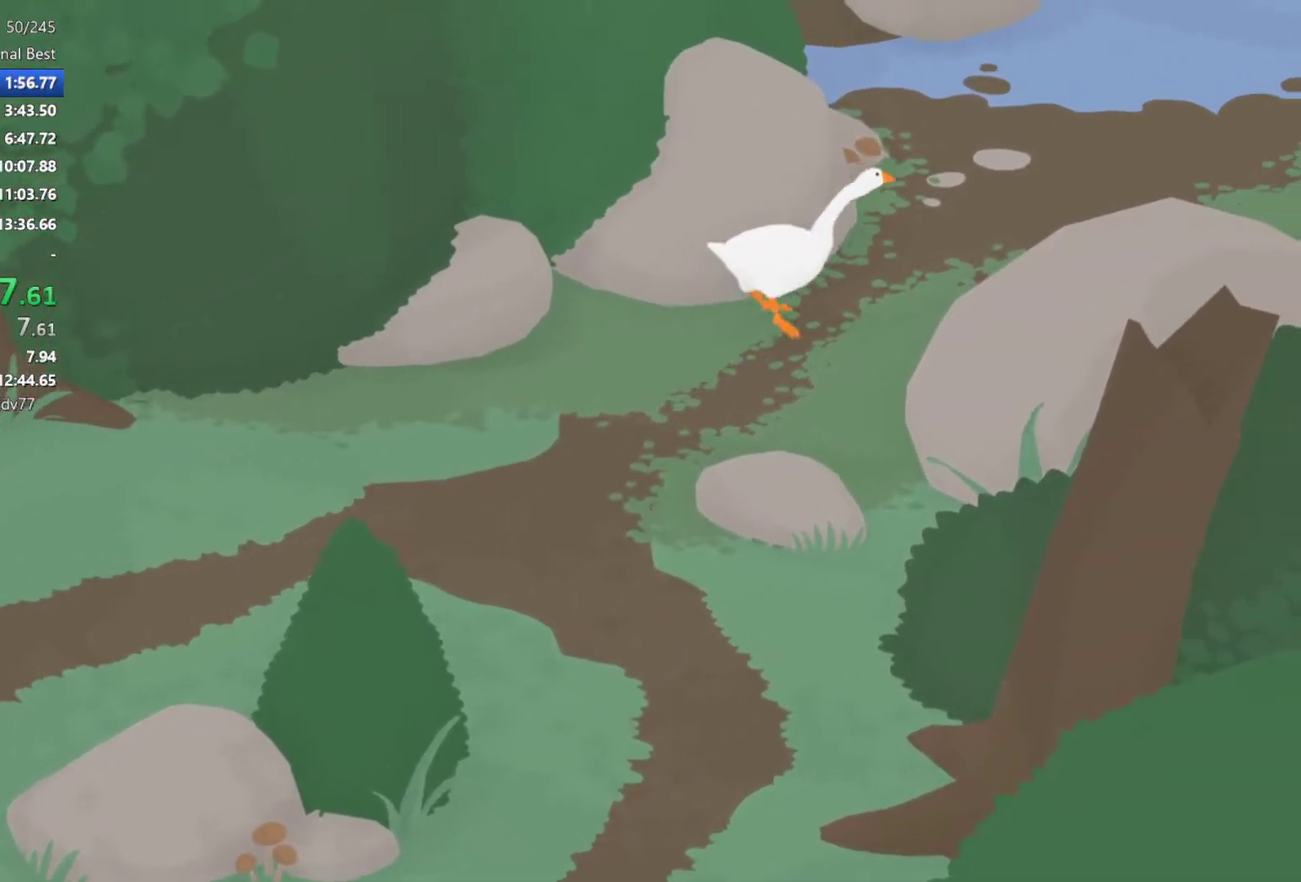
{"buttons": ["A"], "left_stick": "up-right", "events": []}
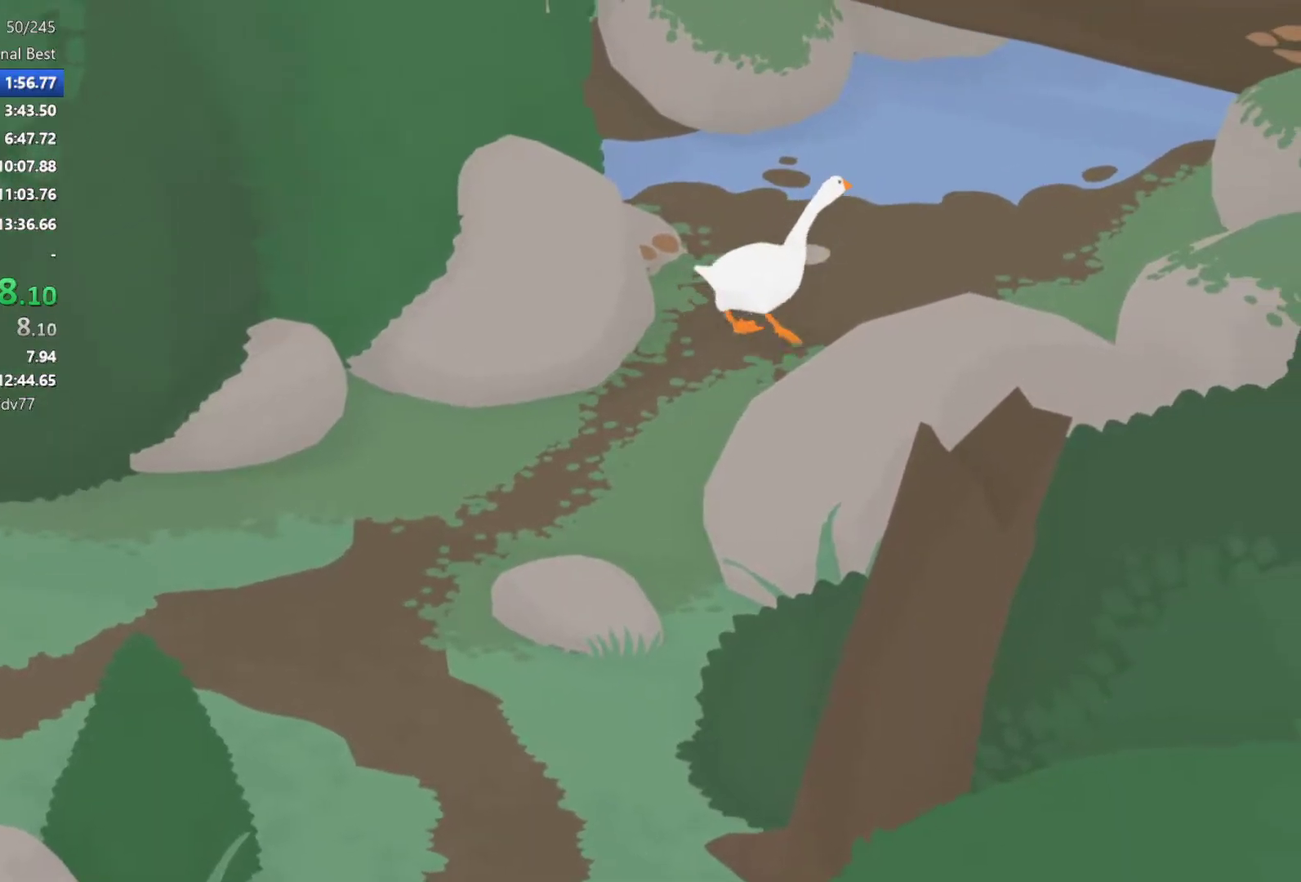
{"buttons": ["A", "L2"], "left_stick": "up-right", "events": [[267, "L2", "down"]]}
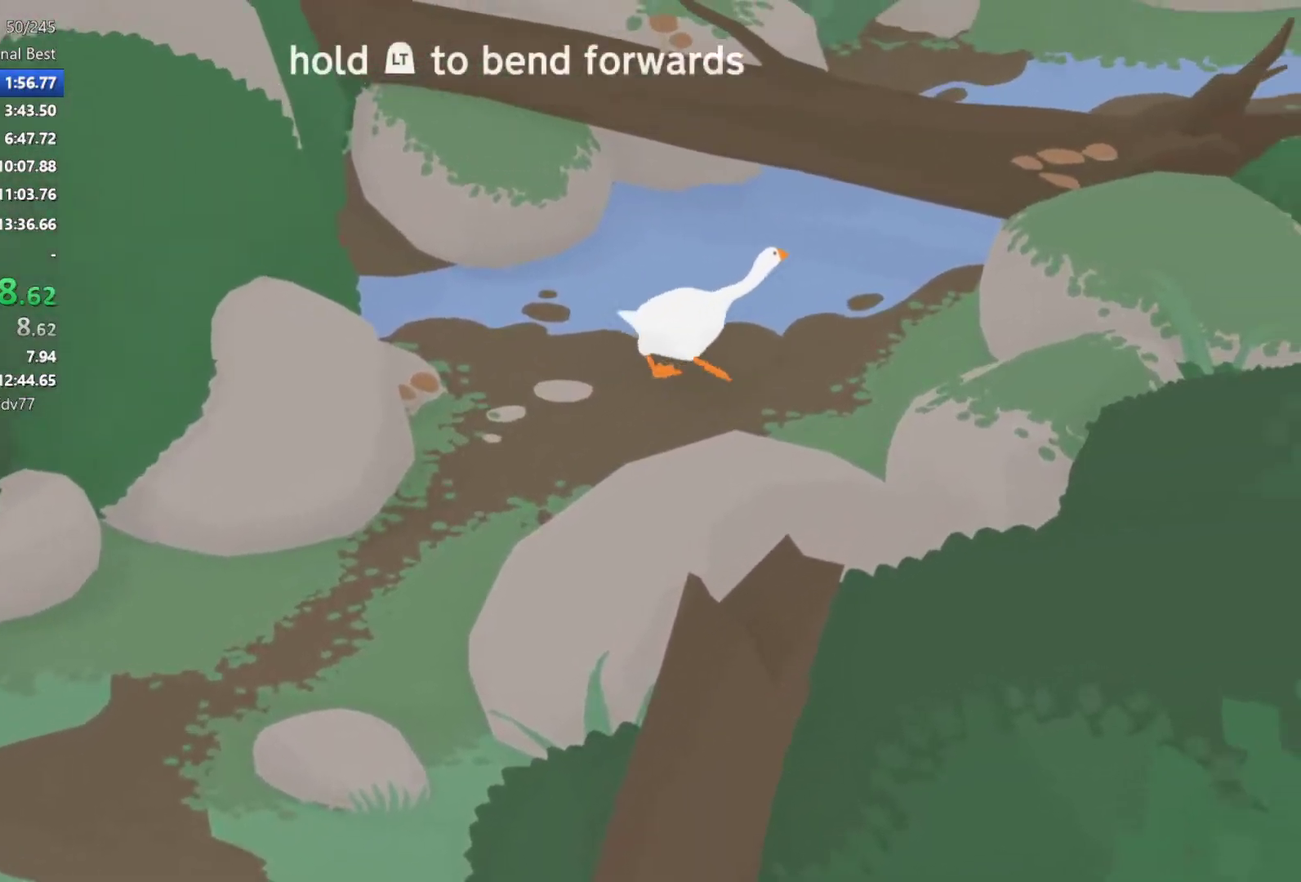
{"buttons": ["A"], "left_stick": "up-right", "events": [[483, "L2", "up"]]}
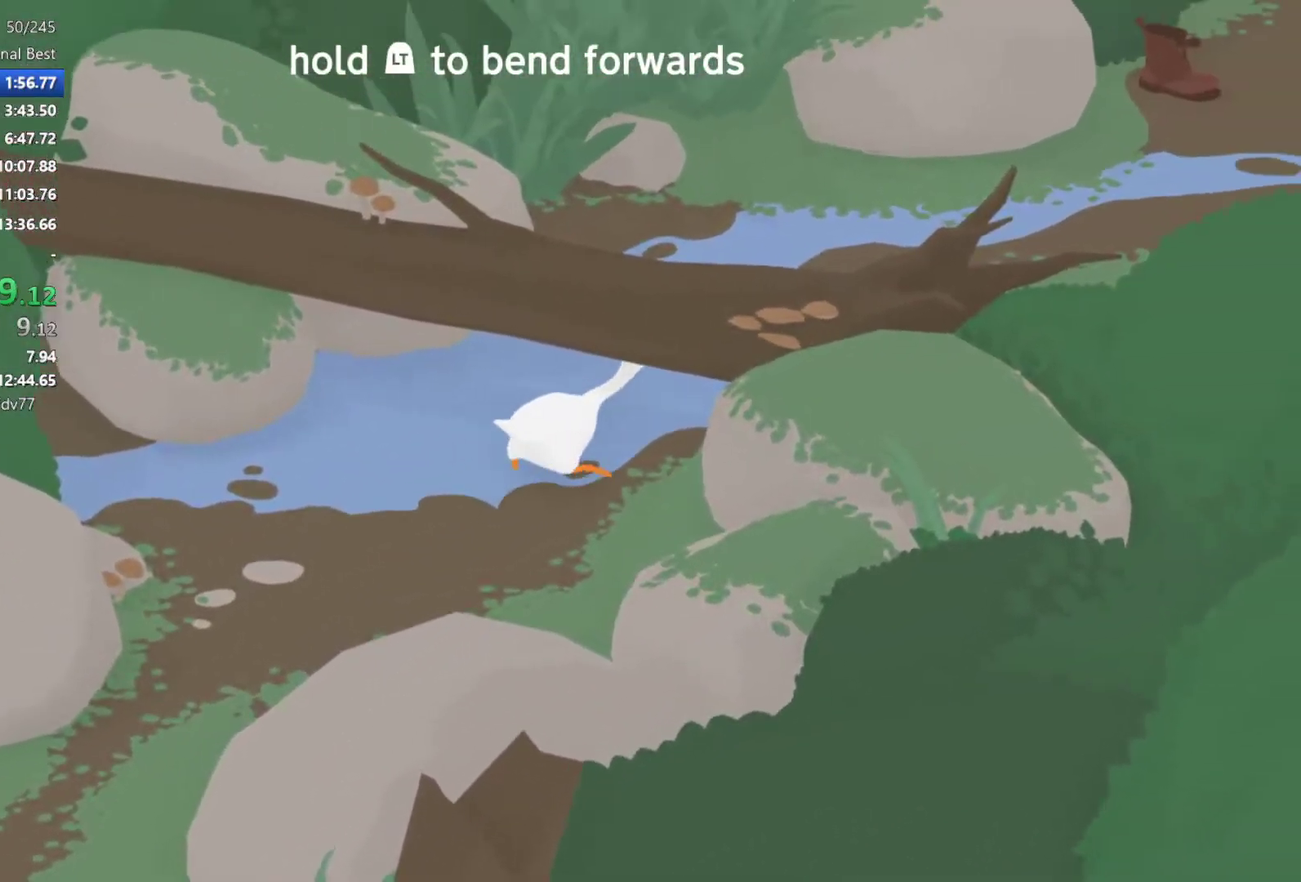
{"buttons": ["A"], "left_stick": "up-right", "events": []}
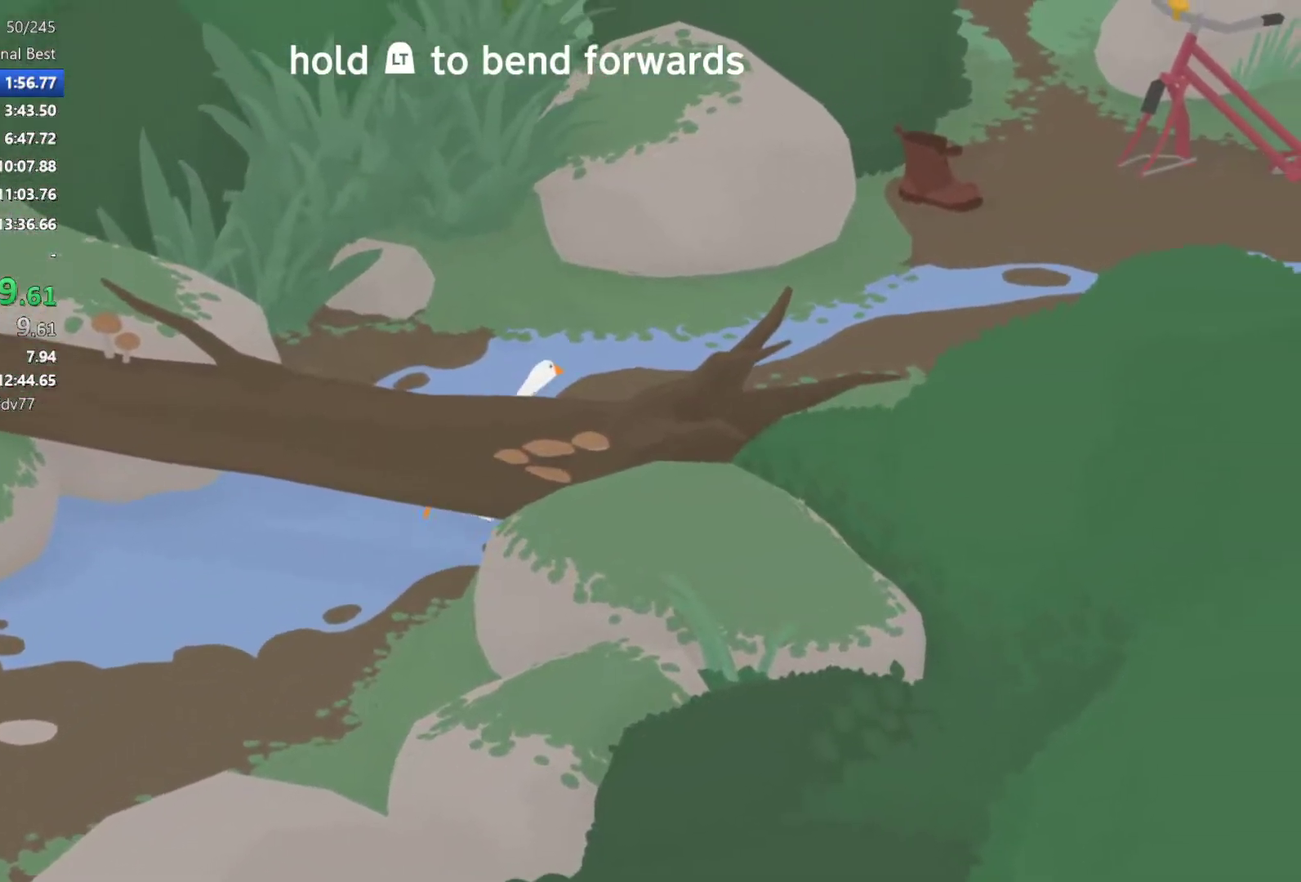
{"buttons": ["A"], "left_stick": "up-right", "events": []}
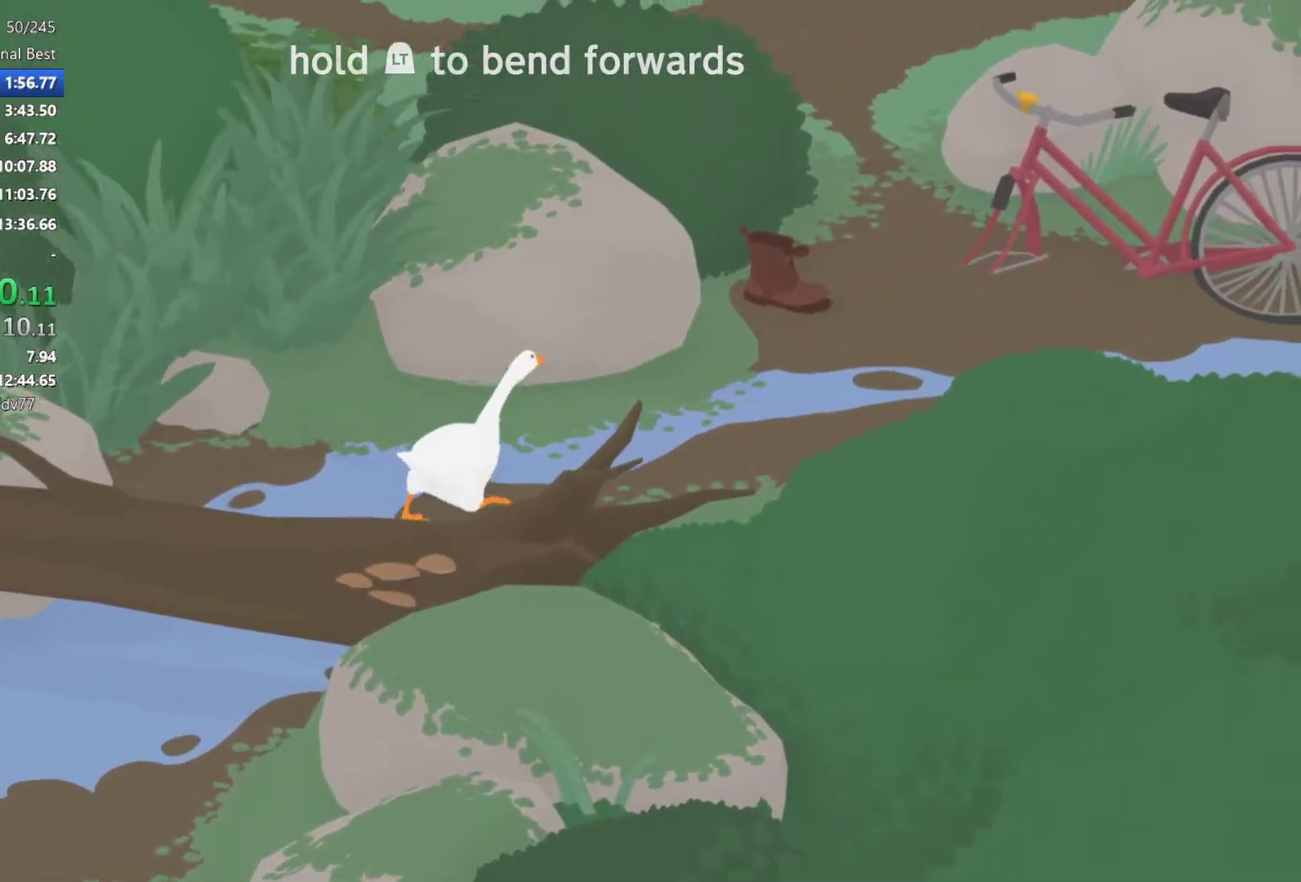
{"buttons": ["A"], "left_stick": "up-right", "events": [[367, "X", "down"], [450, "X", "up"]]}
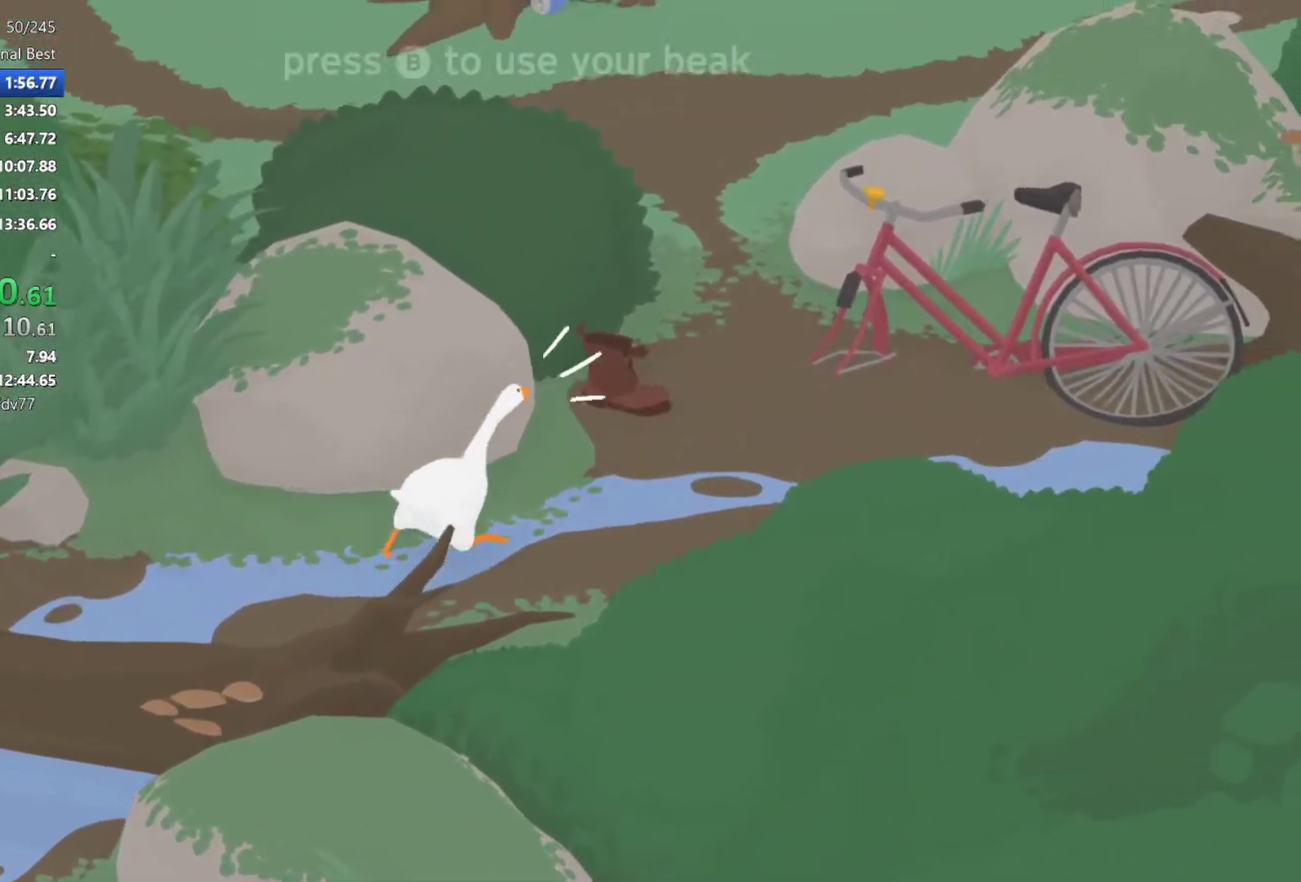
{"buttons": ["A"], "left_stick": "up-right", "events": []}
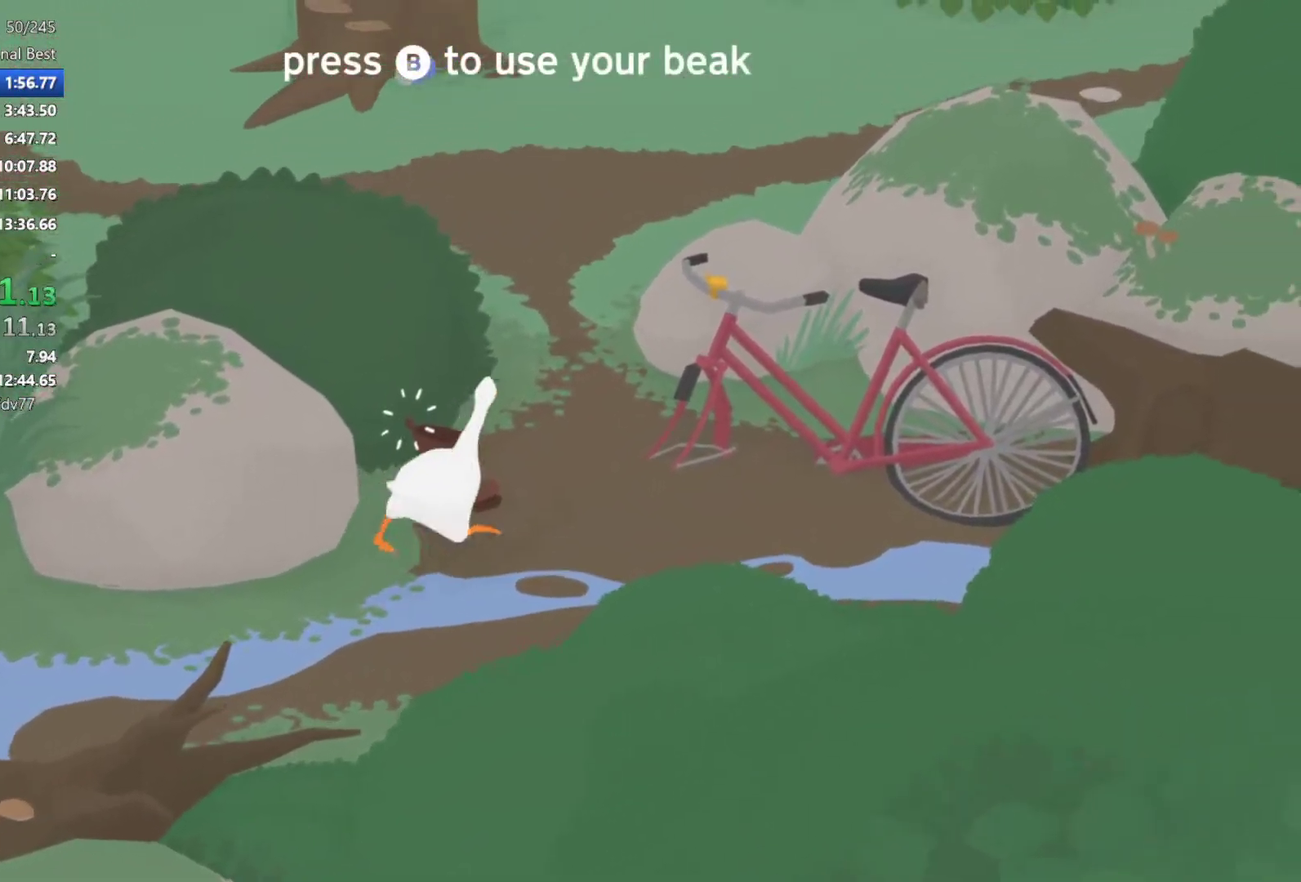
{"buttons": ["A", "B"], "left_stick": "up", "events": [[250, "left_stick", "up"], [483, "B", "down"]]}
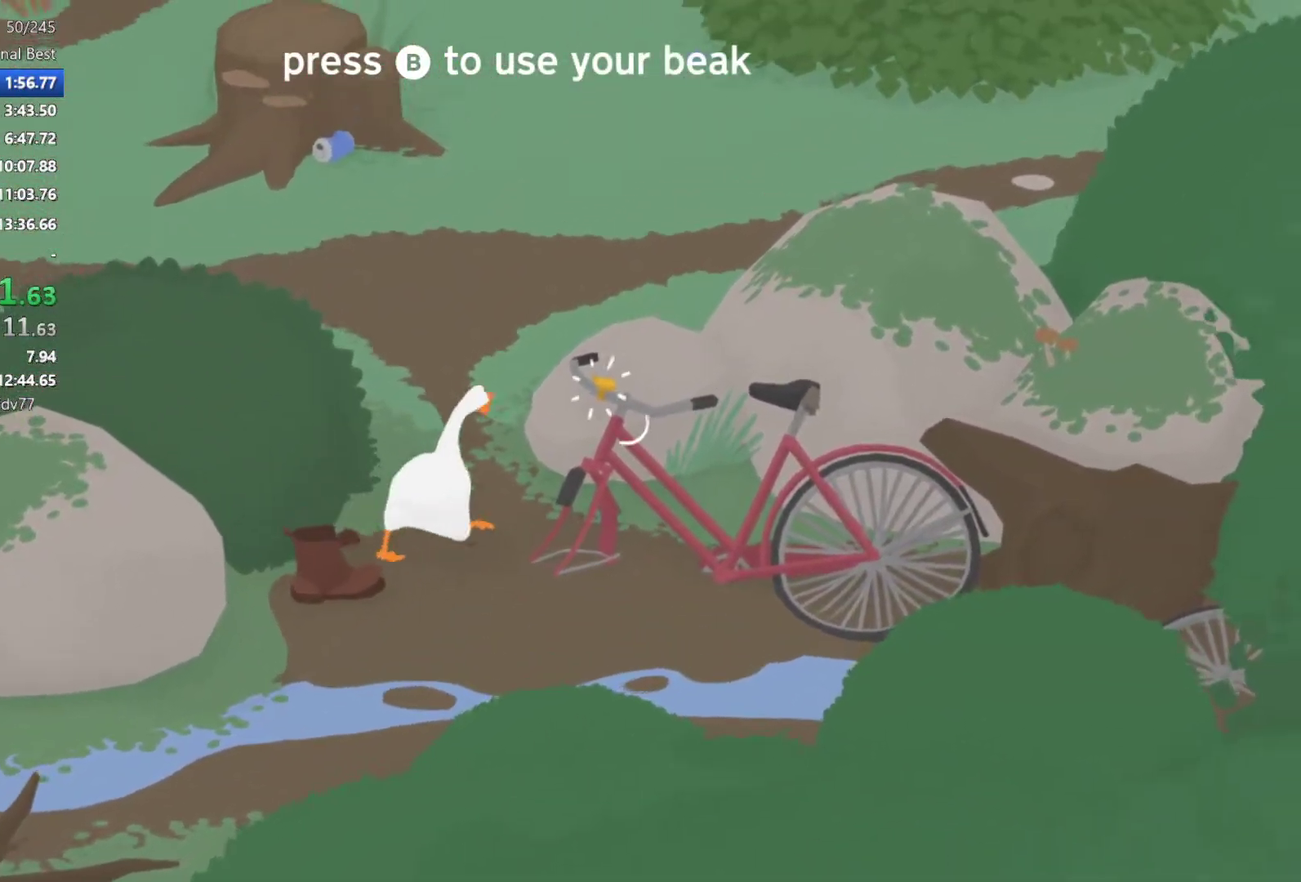
{"buttons": ["A"], "left_stick": "up-right", "events": [[100, "B", "up"], [317, "A", "up"], [333, "left_stick", "up-right"], [500, "A", "down"]]}
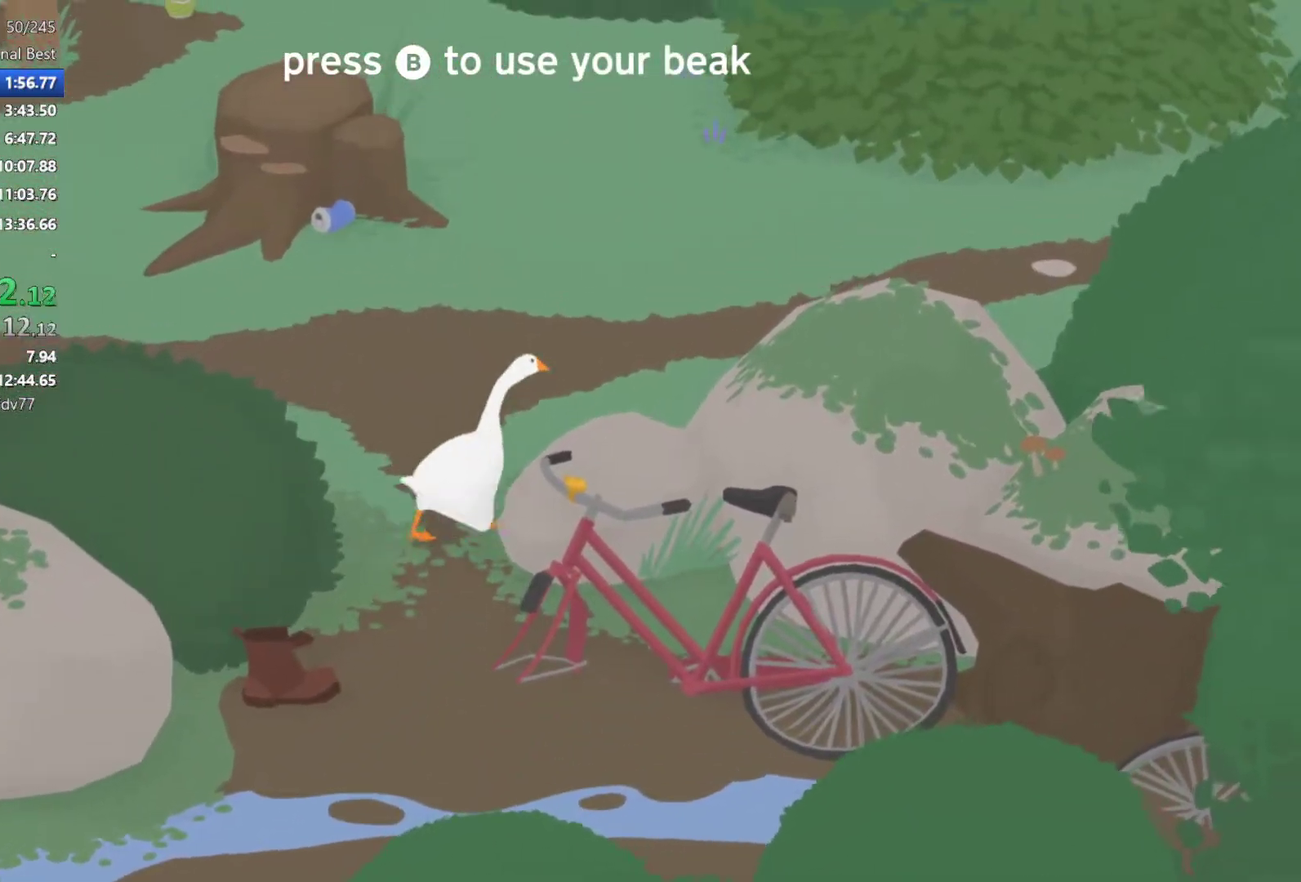
{"buttons": ["A"], "left_stick": "up-right", "events": []}
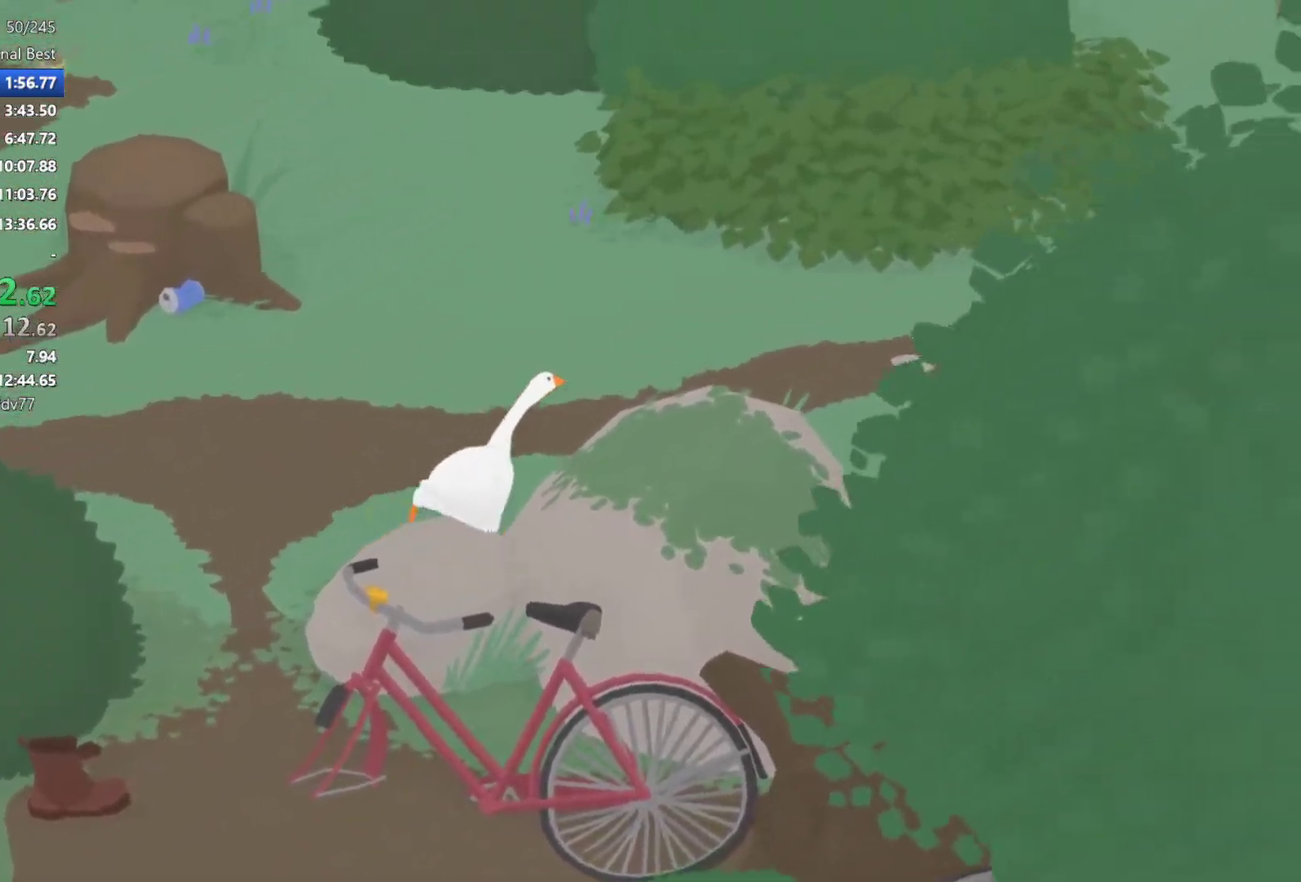
{"buttons": ["A"], "left_stick": "up-right", "events": []}
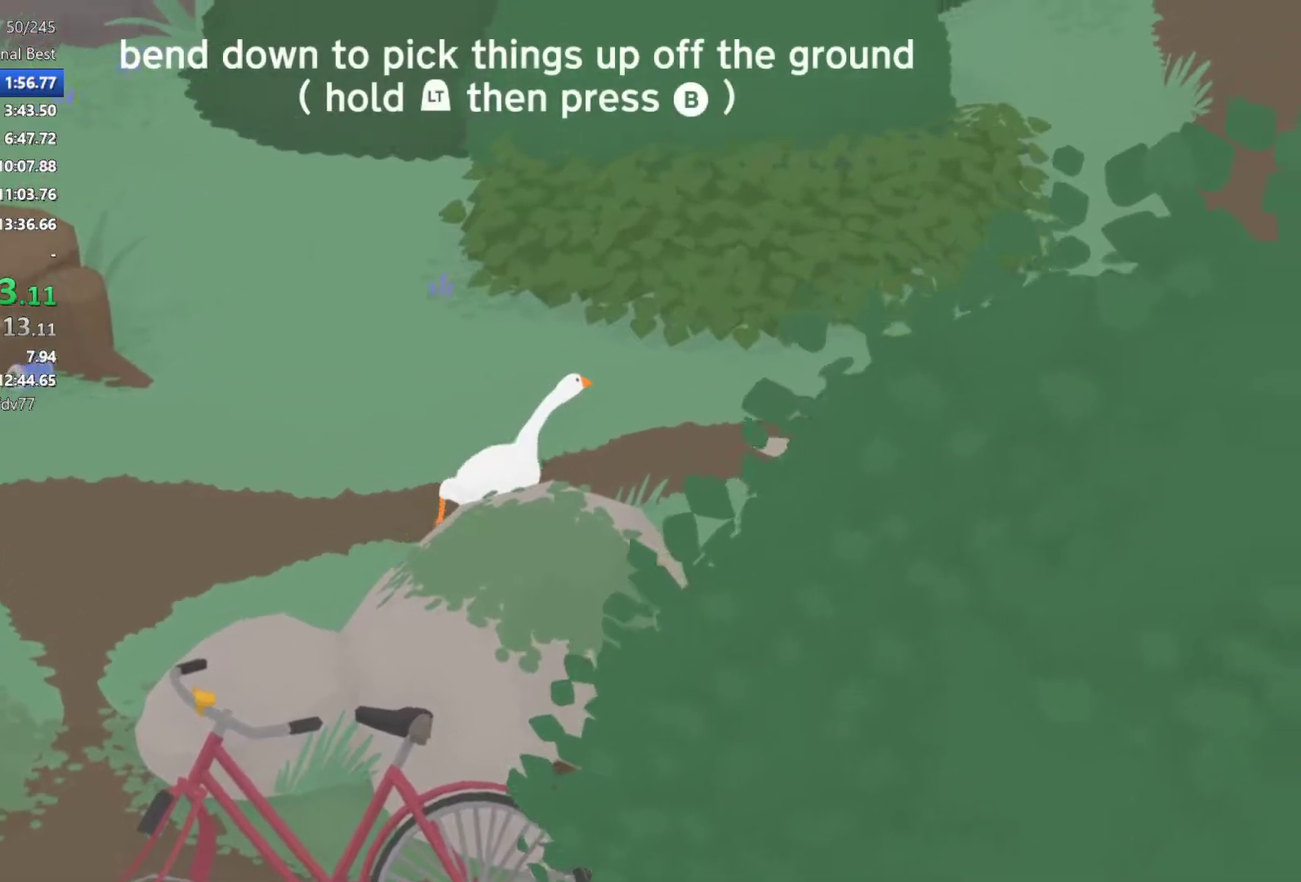
{"buttons": ["A"], "left_stick": "up-right", "events": []}
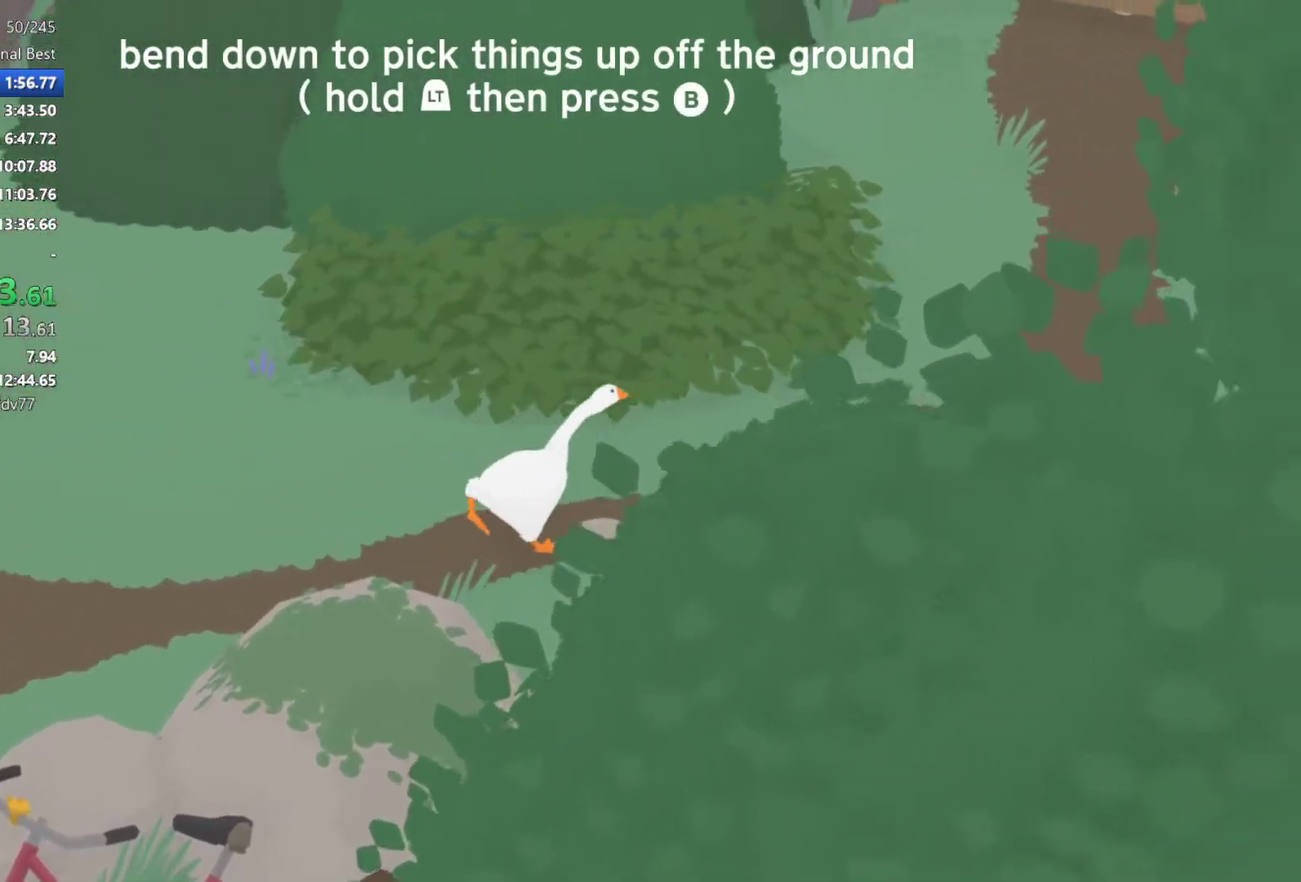
{"buttons": ["A"], "left_stick": "up-right", "events": []}
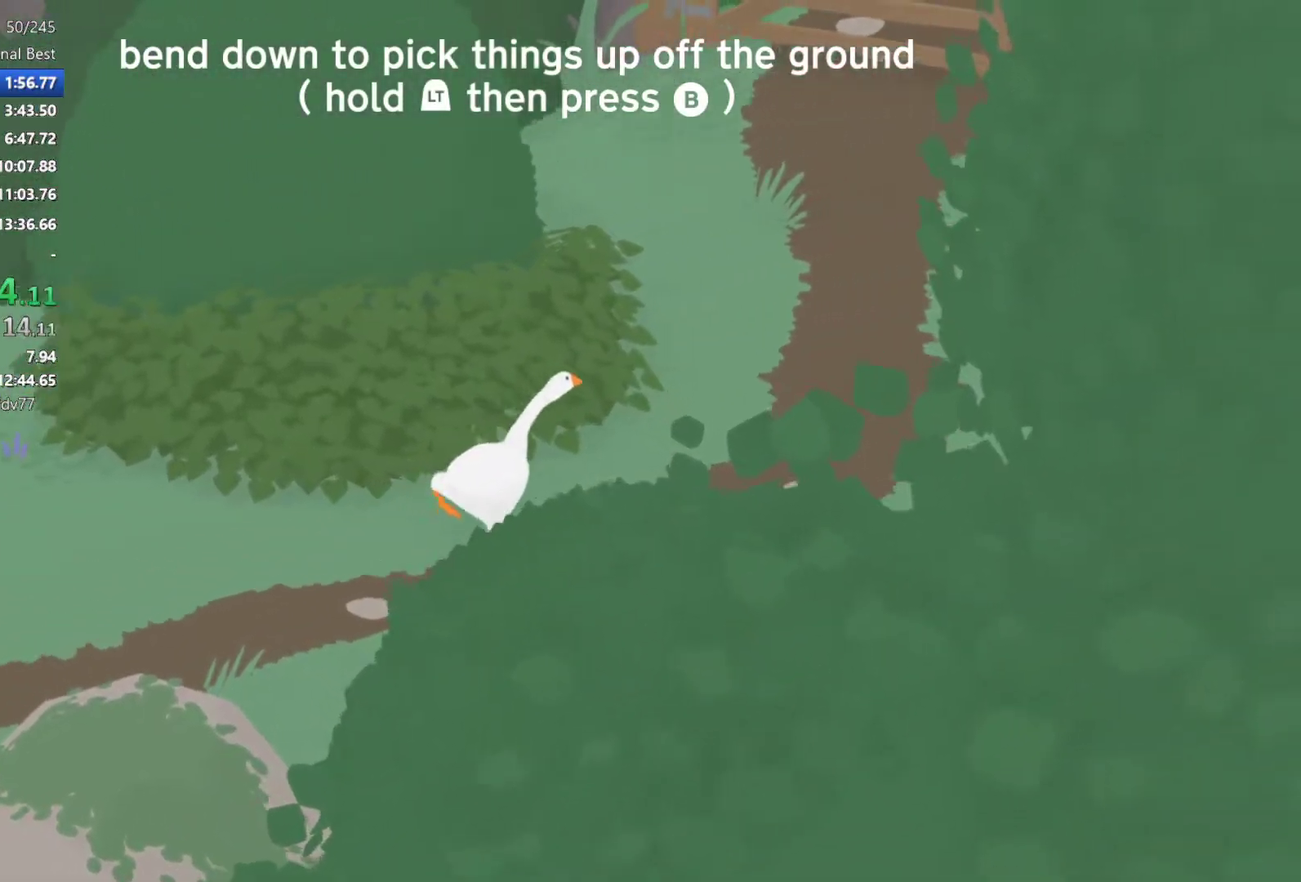
{"buttons": ["A"], "left_stick": "up-right", "events": []}
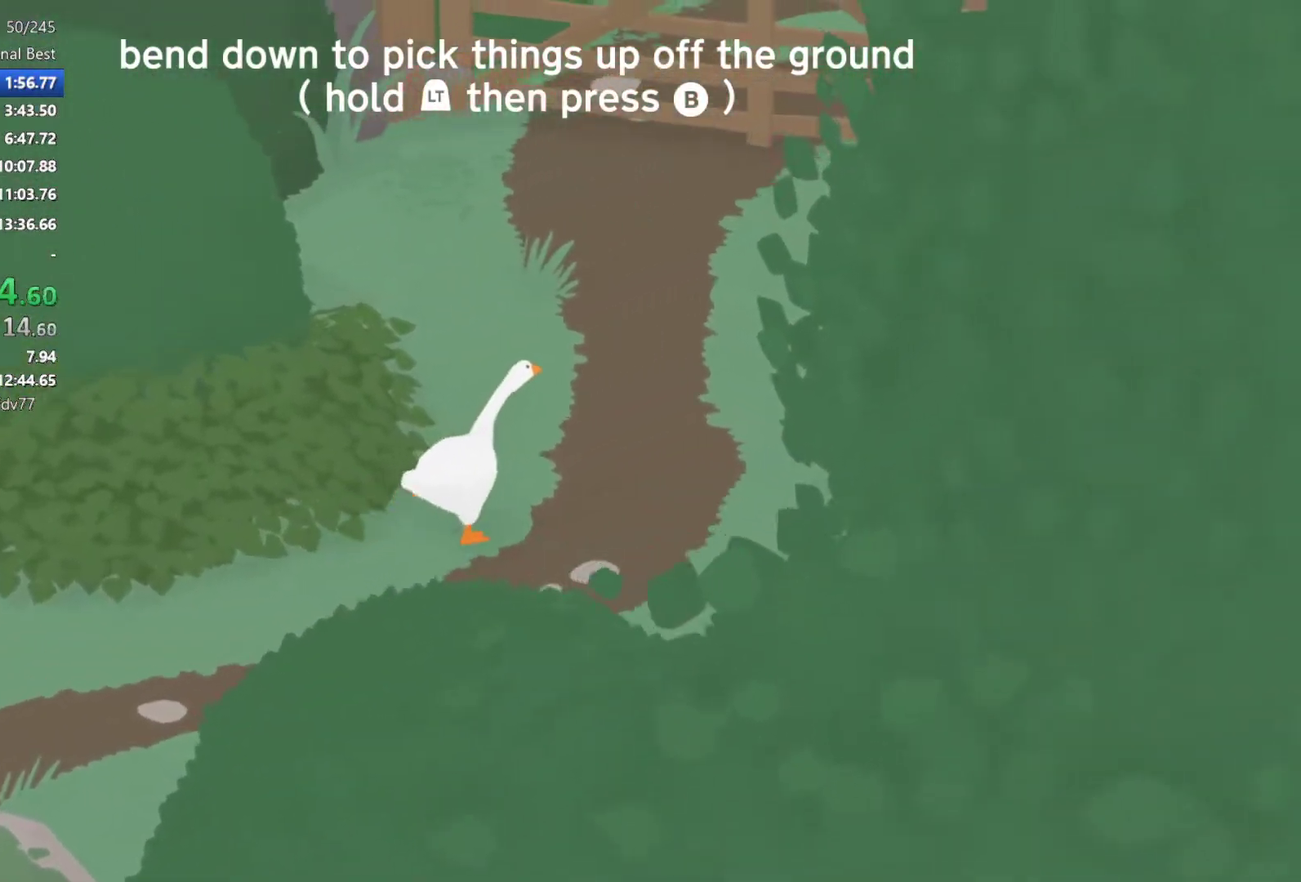
{"buttons": ["A"], "left_stick": "up-right", "events": []}
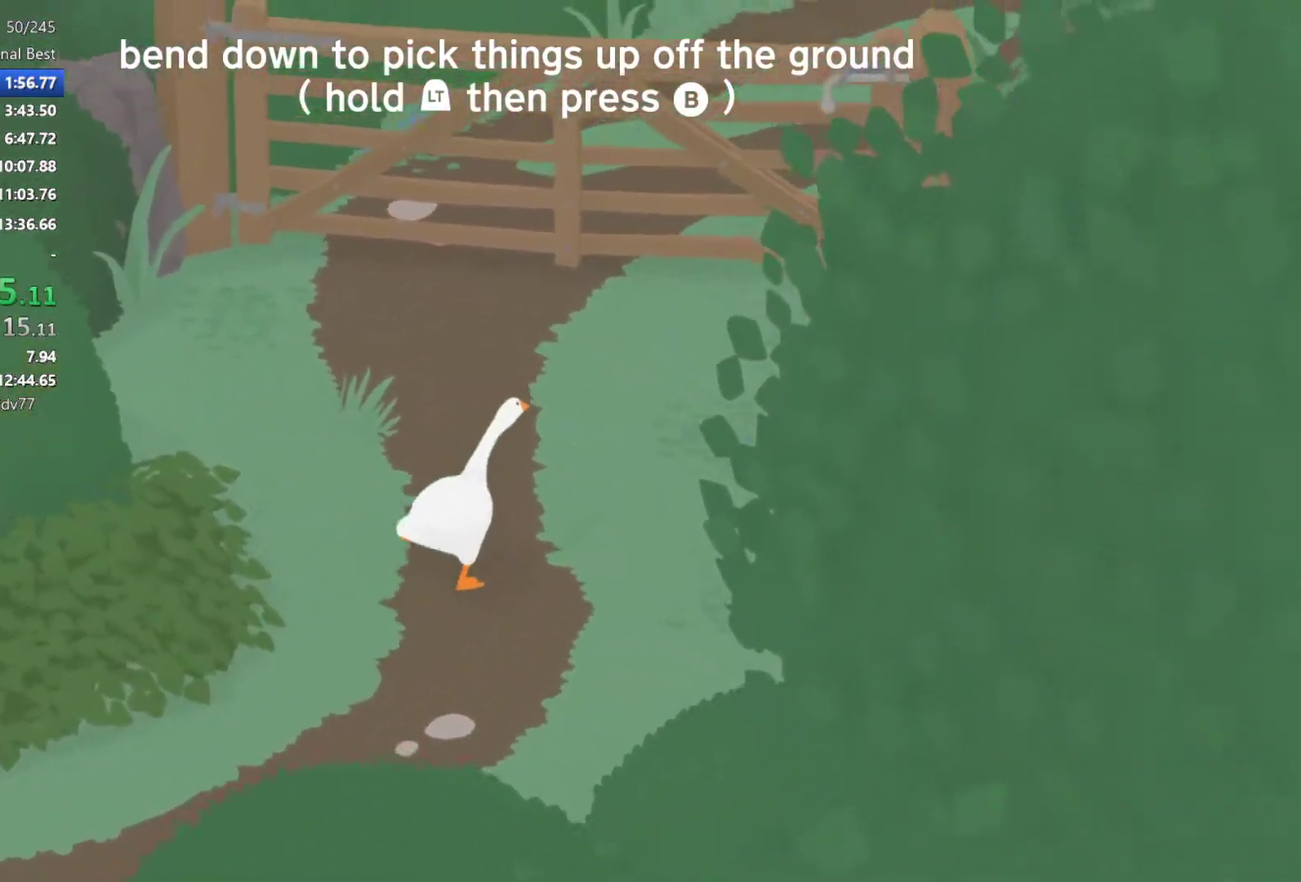
{"buttons": ["A", "L2"], "left_stick": "up-right", "events": [[283, "L2", "down"]]}
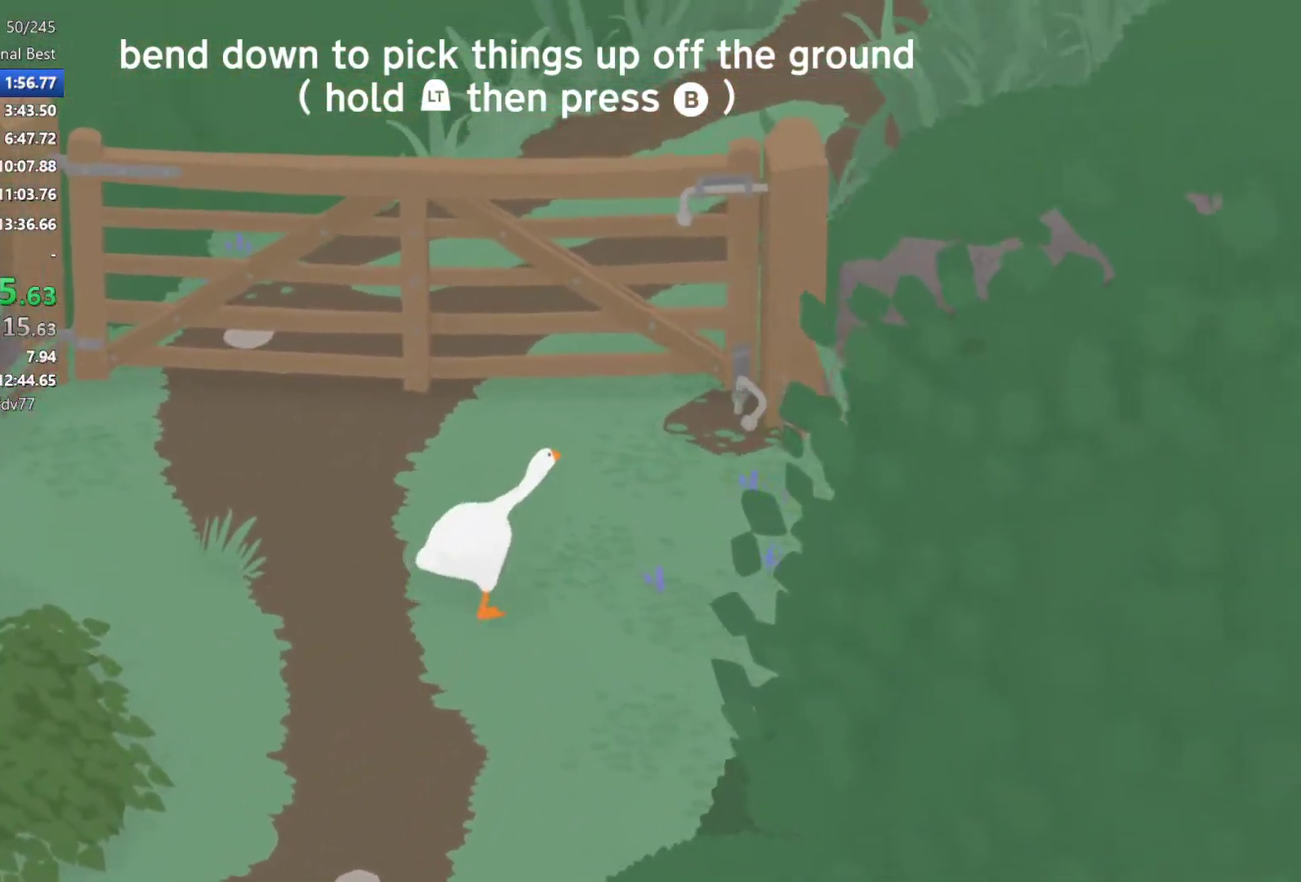
{"buttons": ["L2"], "left_stick": "up-right", "events": [[383, "B", "down"], [400, "A", "up"], [467, "B", "up"]]}
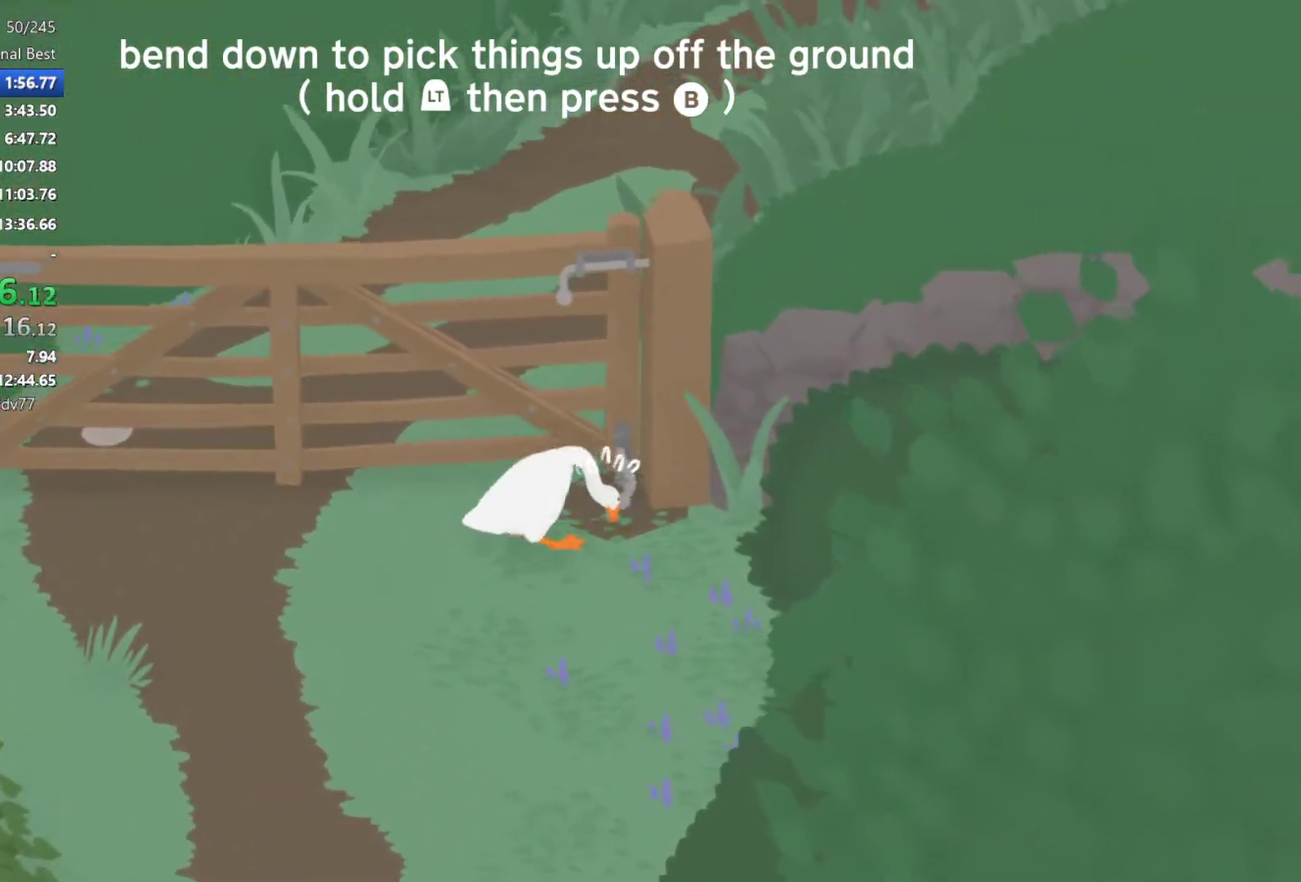
{"buttons": [], "left_stick": "up"}
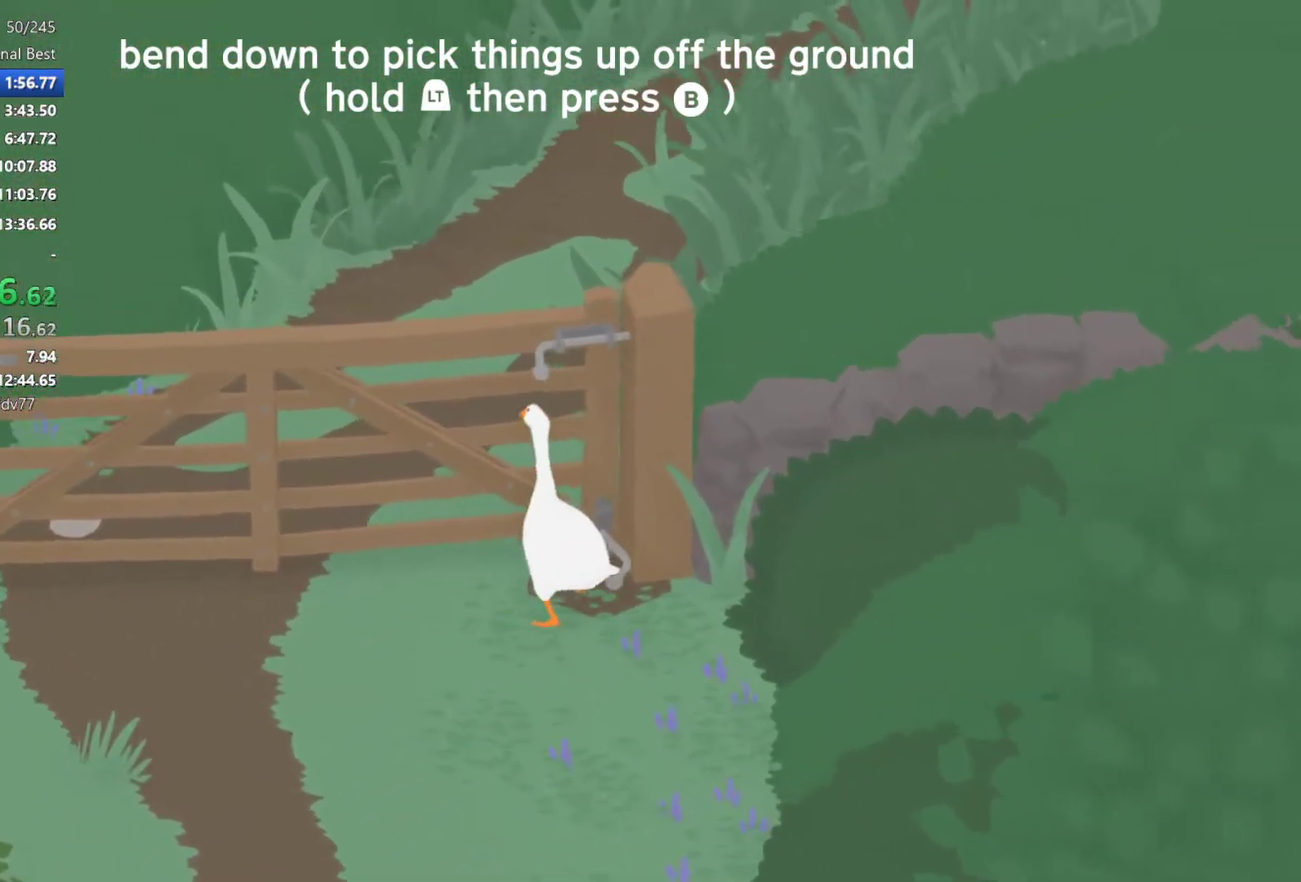
{"buttons": ["A"], "left_stick": "up-right"}
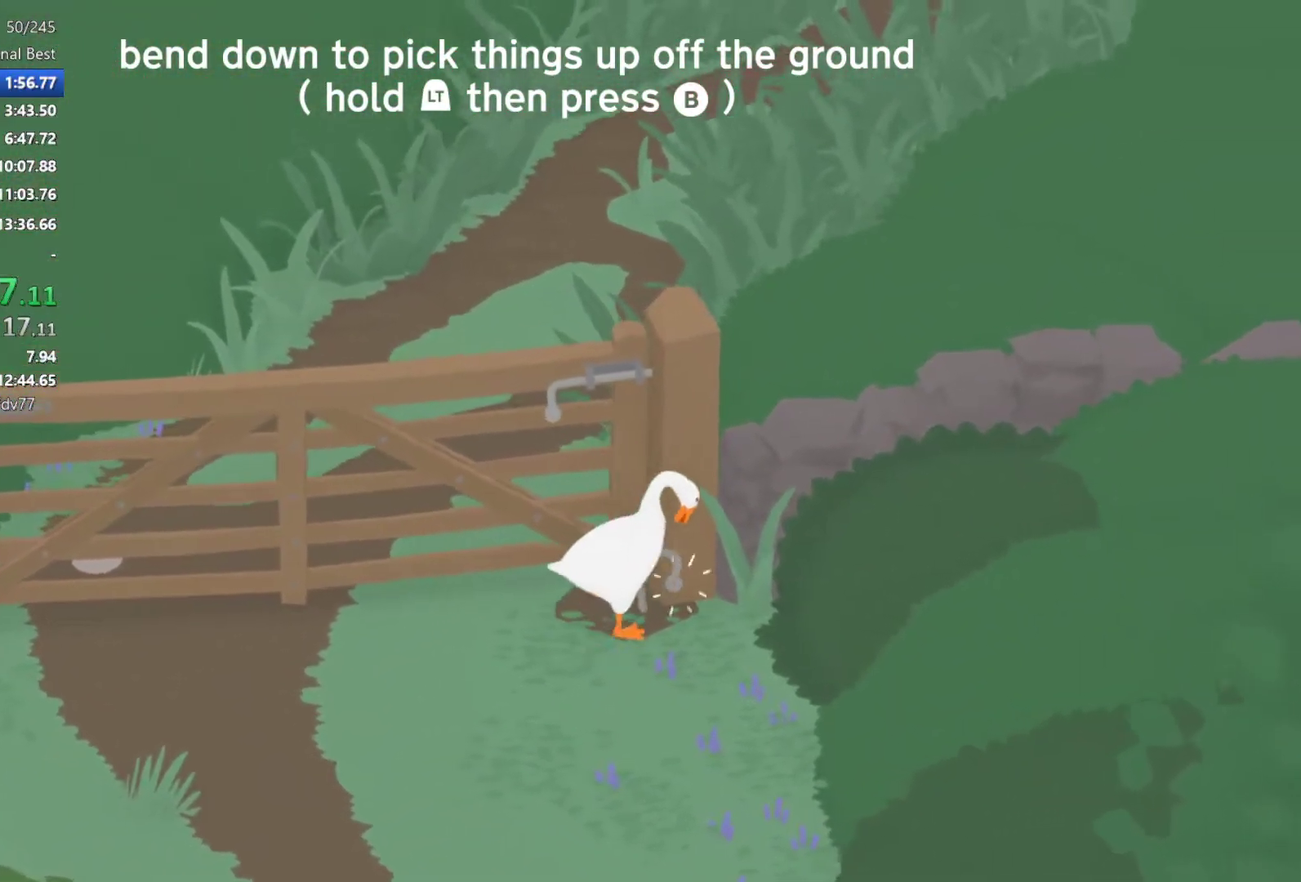
{"buttons": [], "left_stick": "left", "events": [[217, "left_stick", "up"], [250, "A", "up"], [333, "left_stick", "up-left"], [433, "left_stick", "left"]]}
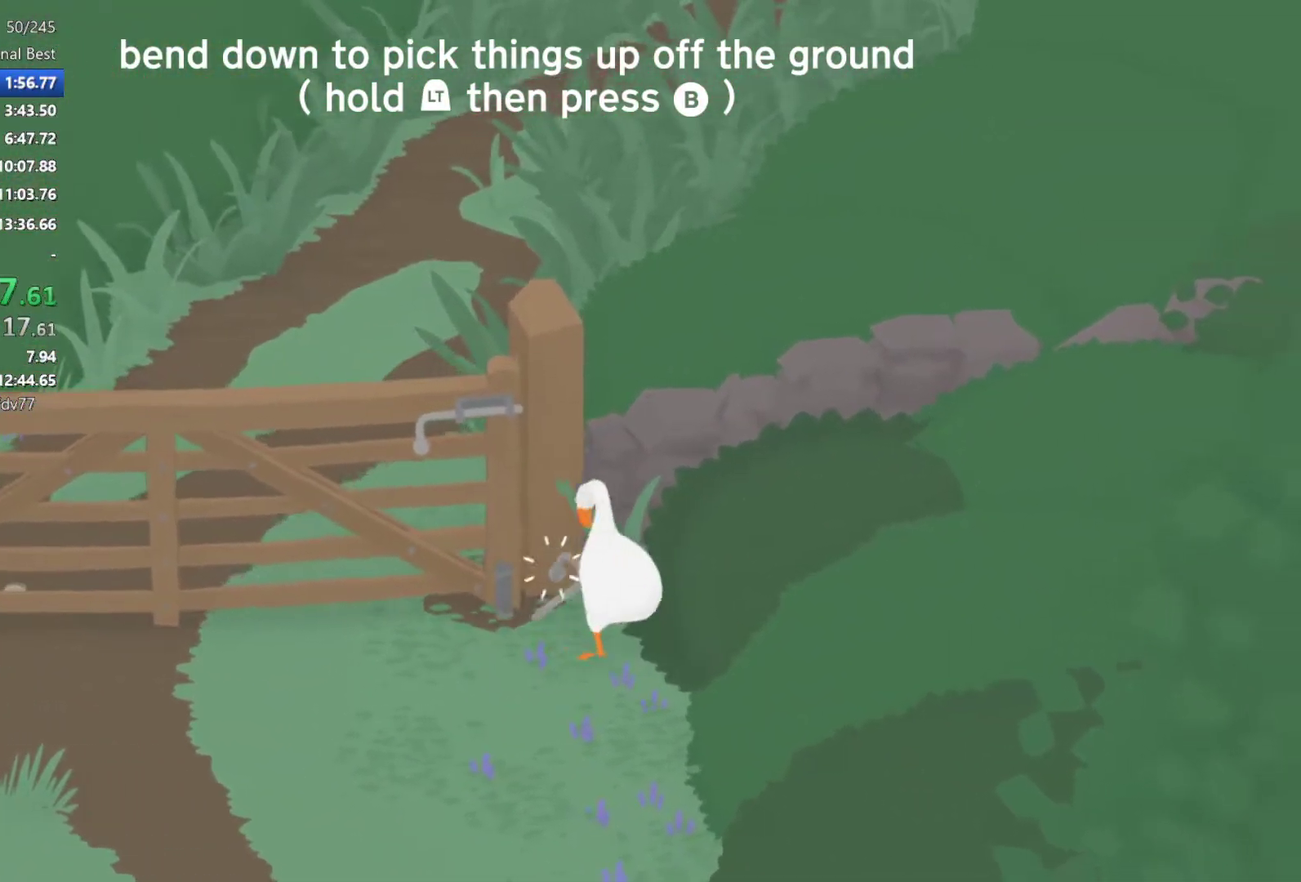
{"buttons": ["L2"], "left_stick": "left", "events": [[417, "L2", "down"]]}
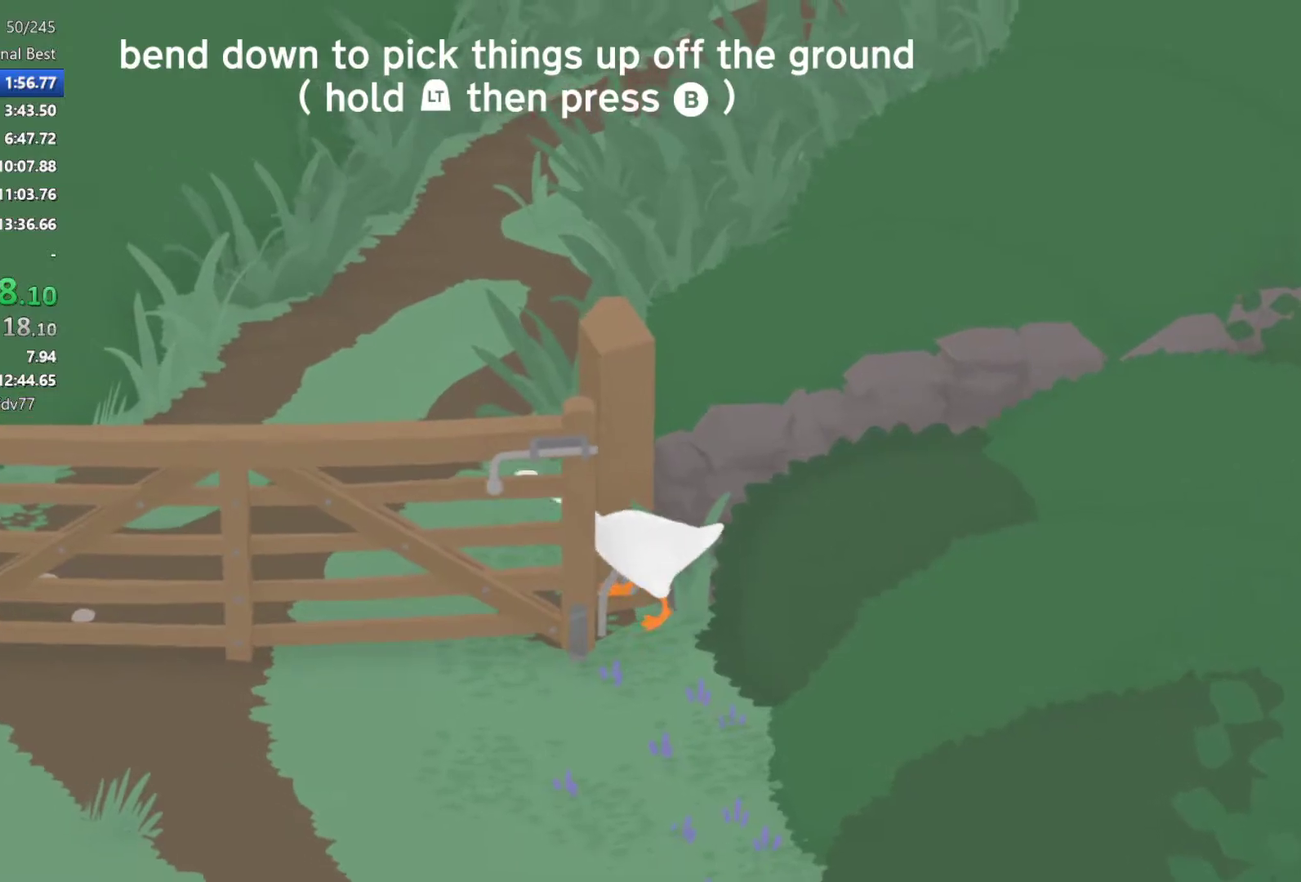
{"buttons": ["A", "L2"], "left_stick": "up-right", "events": [[150, "A", "down"], [183, "left_stick", "up-left"], [267, "left_stick", "up"], [400, "left_stick", "up-right"]]}
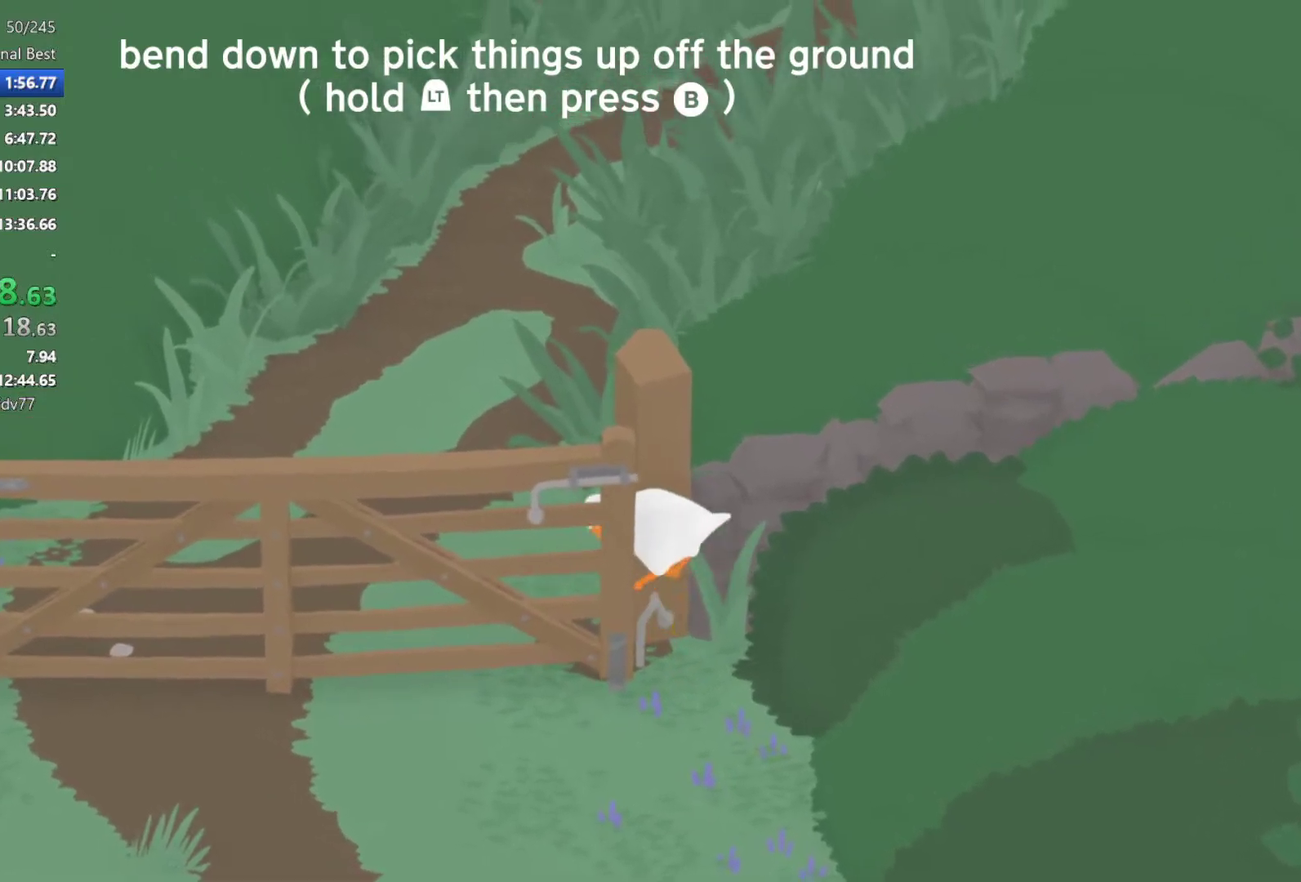
{"buttons": ["A", "L2"], "left_stick": "down-right", "events": [[183, "left_stick", "right"], [483, "left_stick", "down-right"]]}